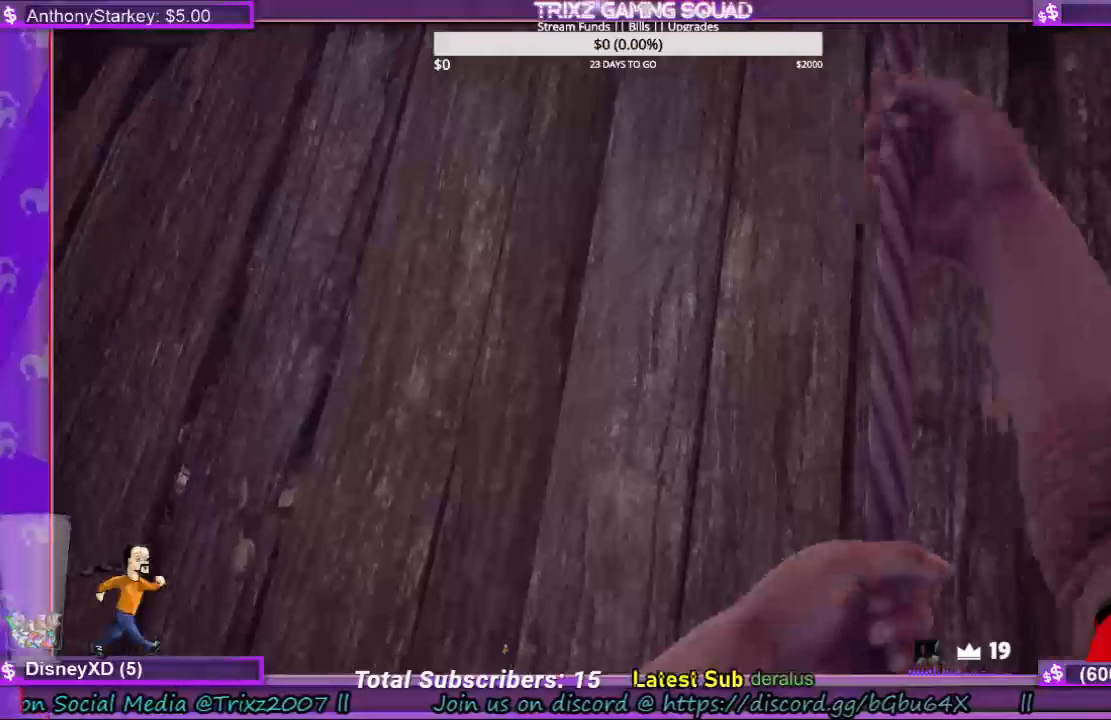
Gameplay with keyboard and mouse; each line is a JSON object with the keys and mouse buttons held at the frame after it. "events" lists presses ("down") and releases ("up") of "a", "ctrl", "d", "e", "f", "q", "r", "s", "shift", "space", "tab", "w", "mouse_left", "mouse_wheel", "mouse_right", "mouse_mb4" and "mouse_mb5" between this image and that frame as [ms after this image, input, new state], when the widget could be followed in between. "mouse_left", "mouse_wheel", "mouse_right", "mouse_mb4", "mouse_mb5" = the "left", "wheel", "right", "mb4", "mb5" buttons of the "mouse" list. No other keys are recorded. "wheel" means that the mouse wheel is clicked or scrolled. Mouse movement is not recorded.
{"keys": ["s"], "mouse": [], "events": []}
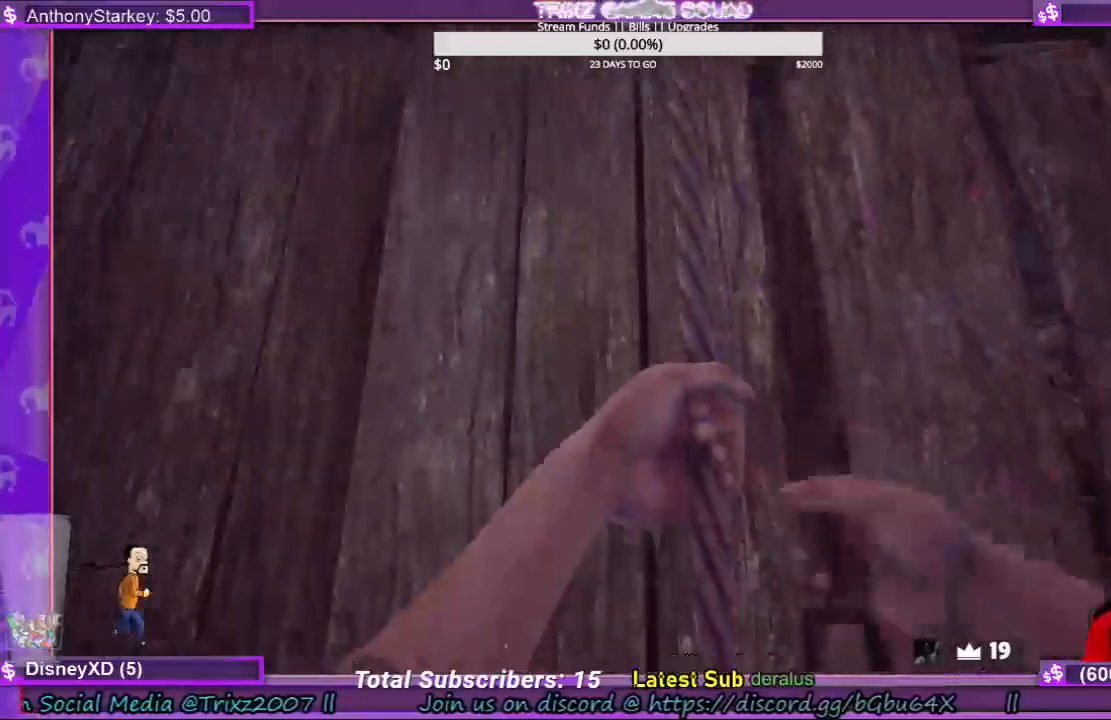
{"keys": ["s"], "mouse": [], "events": []}
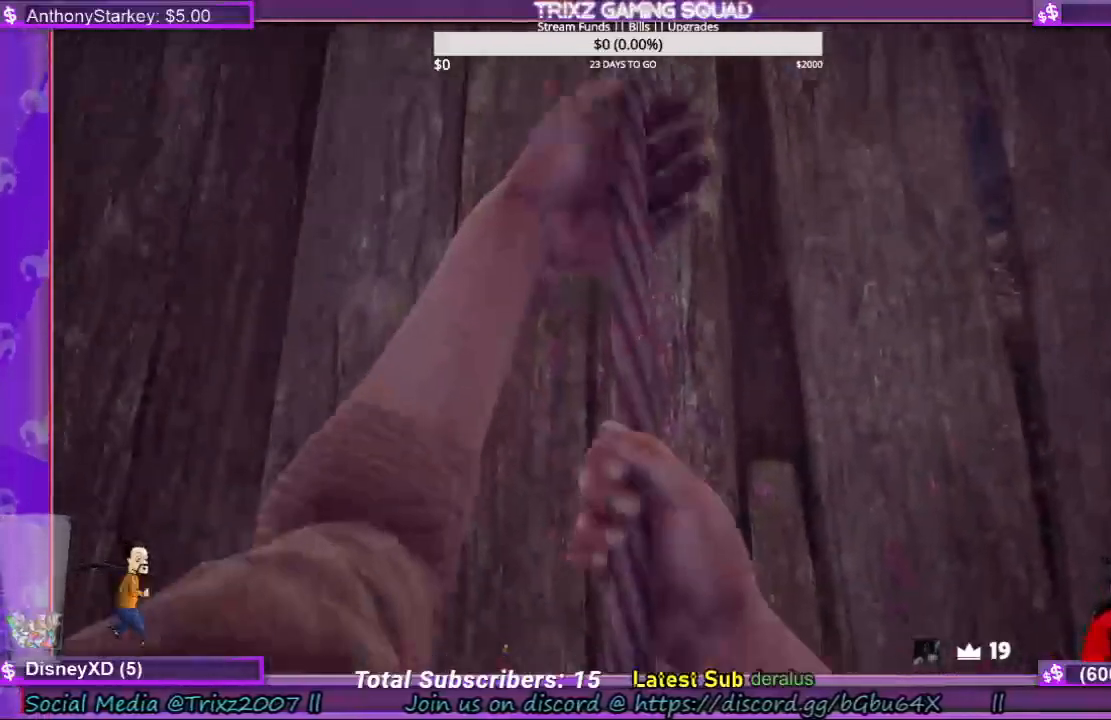
{"keys": ["s"], "mouse": [], "events": []}
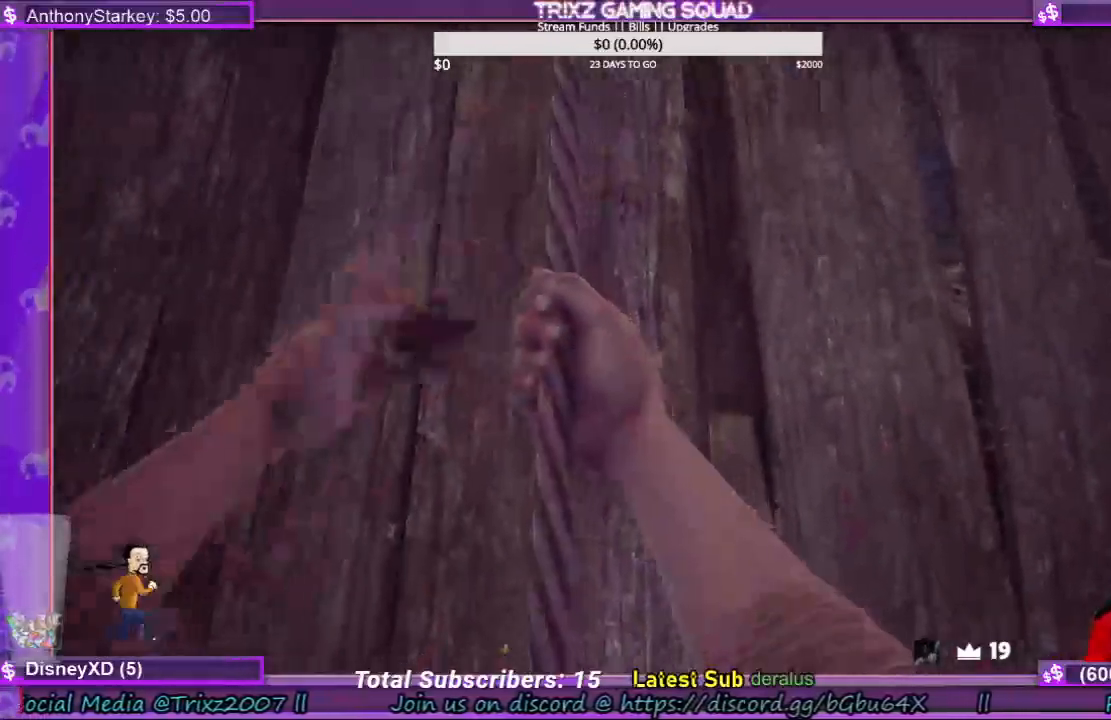
{"keys": ["s"], "mouse": [], "events": []}
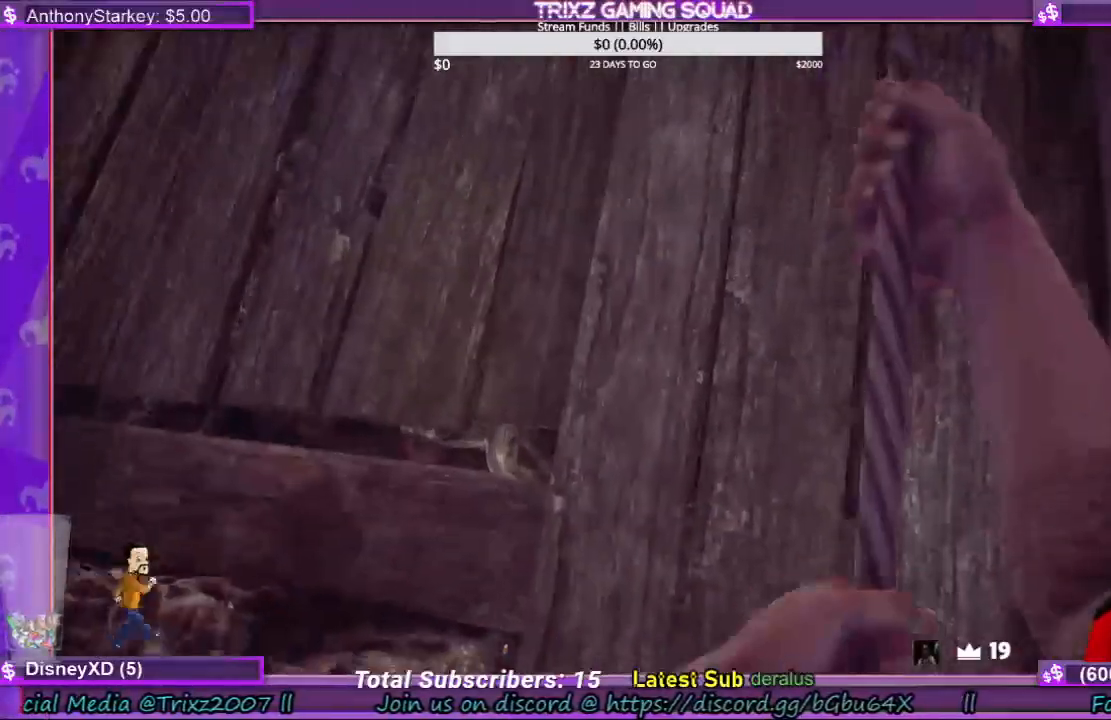
{"keys": ["s"], "mouse": [], "events": []}
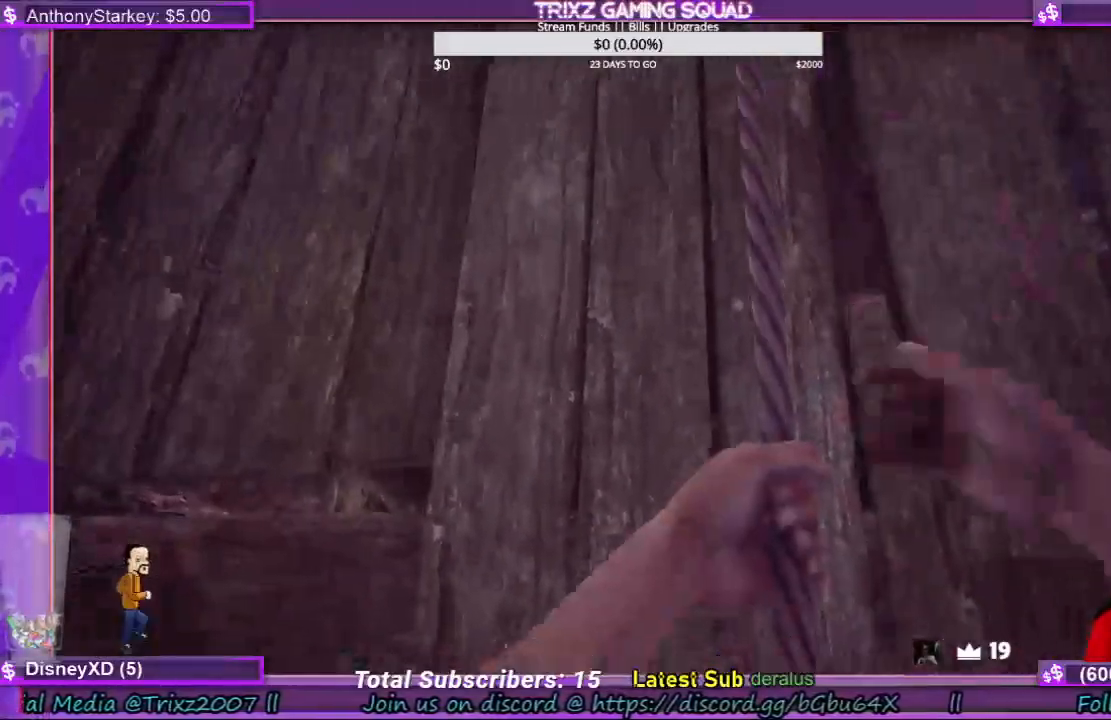
{"keys": ["s"], "mouse": [], "events": []}
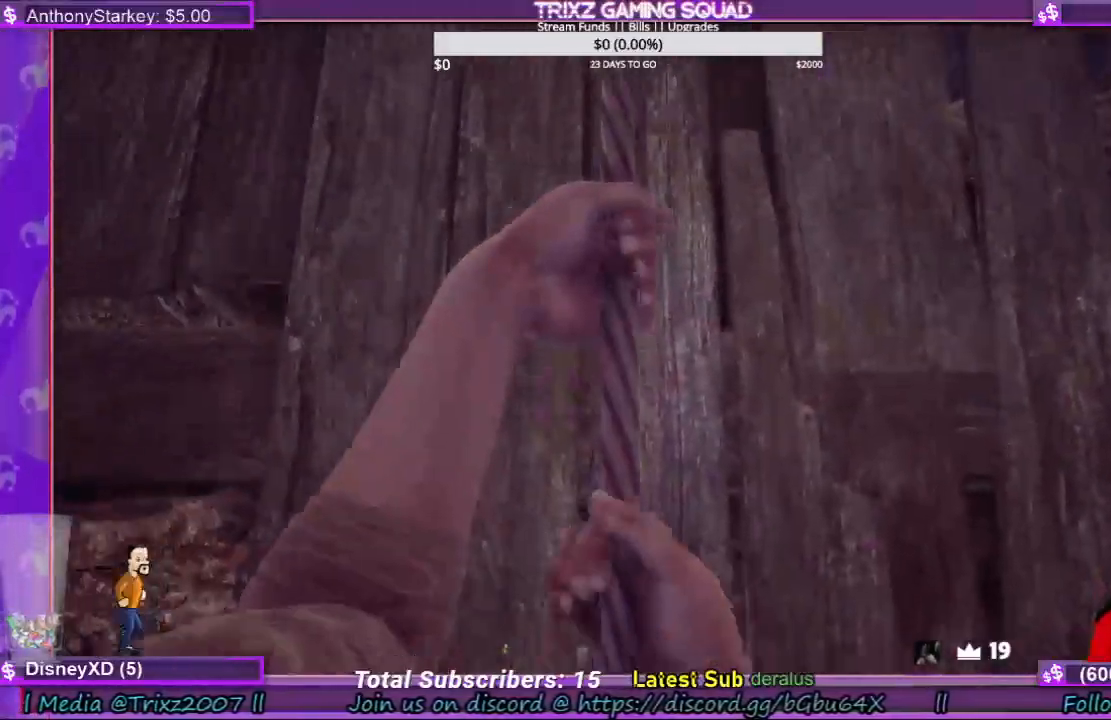
{"keys": ["s"], "mouse": [], "events": []}
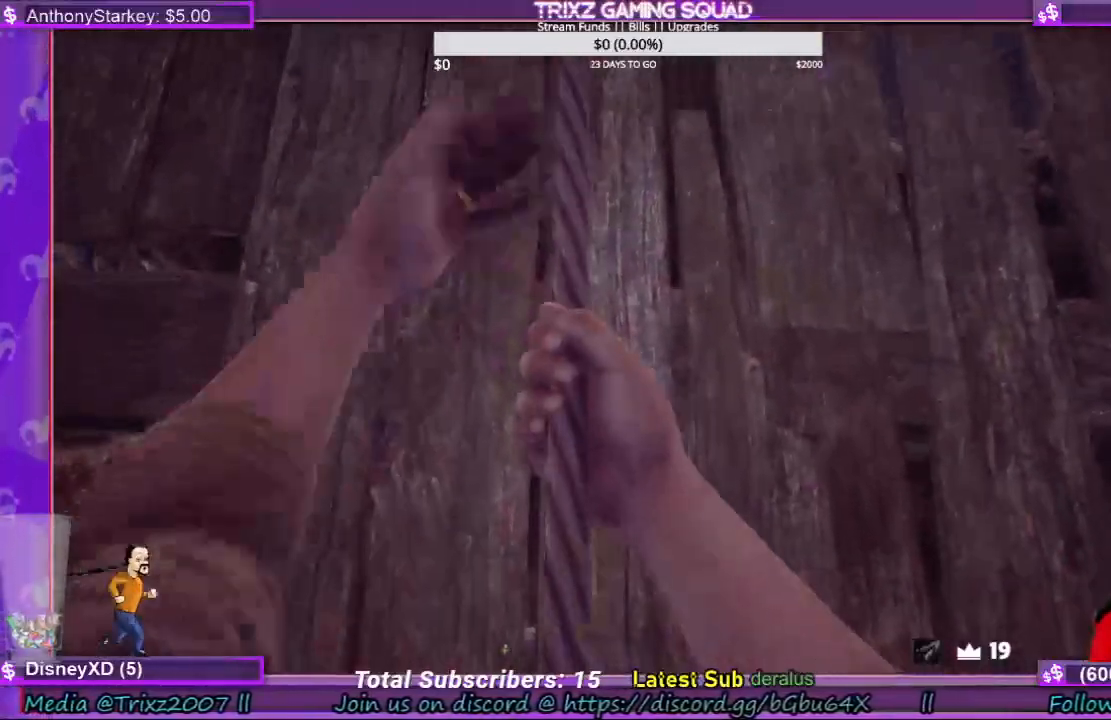
{"keys": ["s", "shift"], "mouse": [], "events": [[267, "shift", "down"]]}
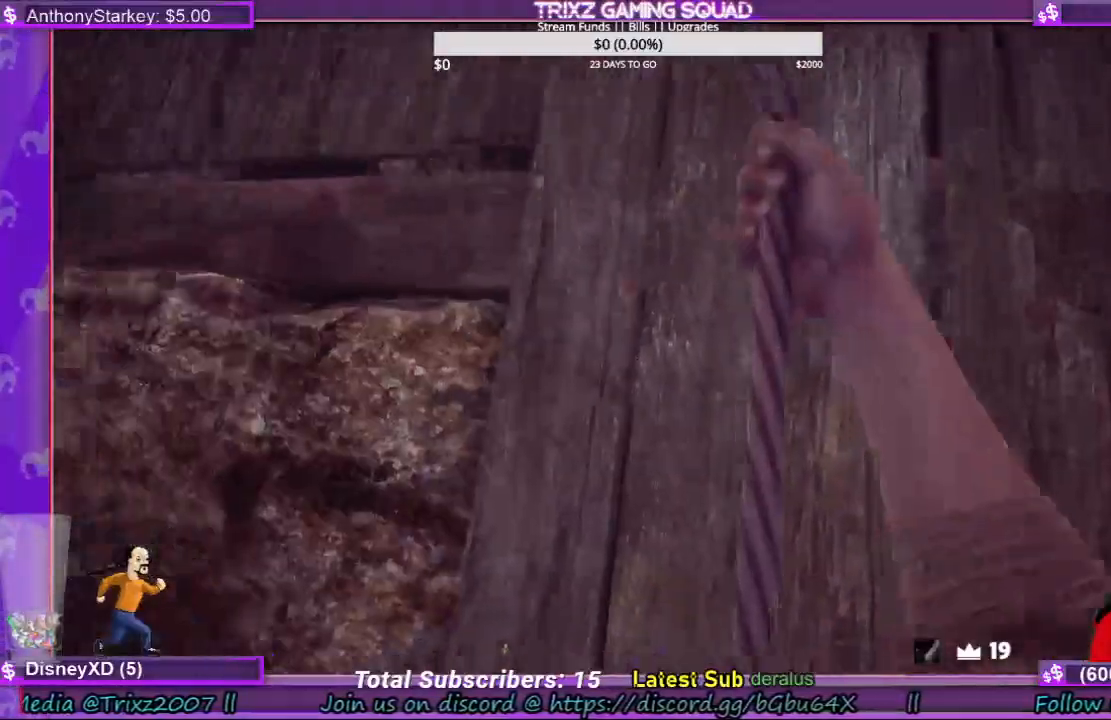
{"keys": ["s"], "mouse": [], "events": [[234, "shift", "up"]]}
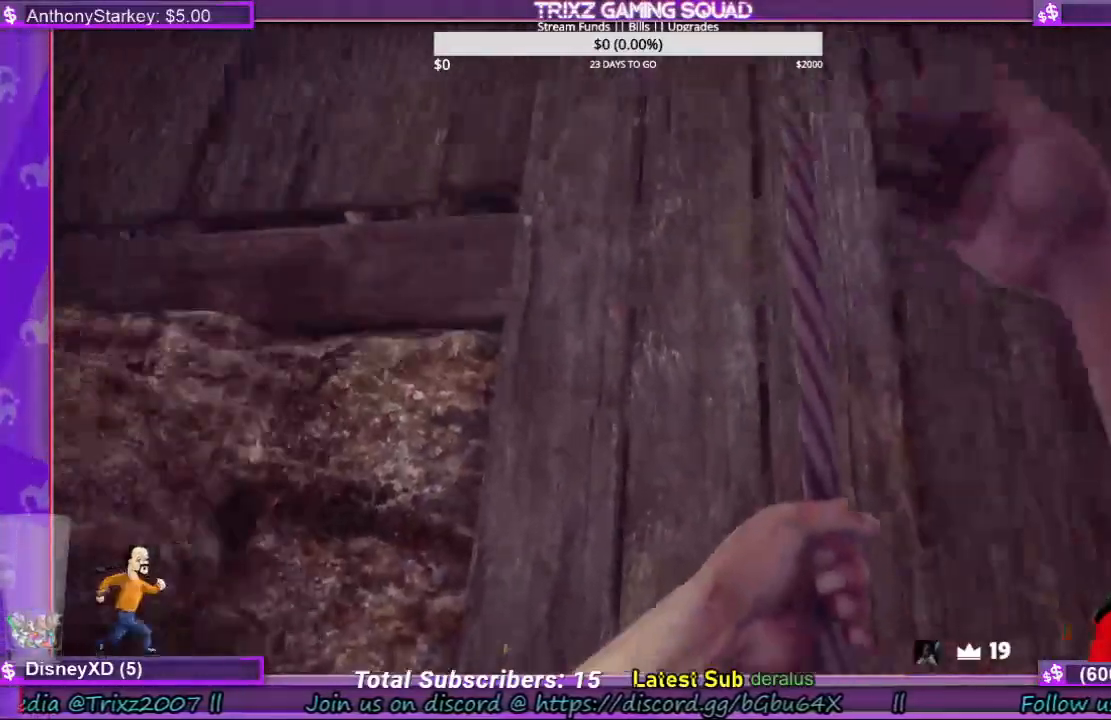
{"keys": ["s"], "mouse": [], "events": []}
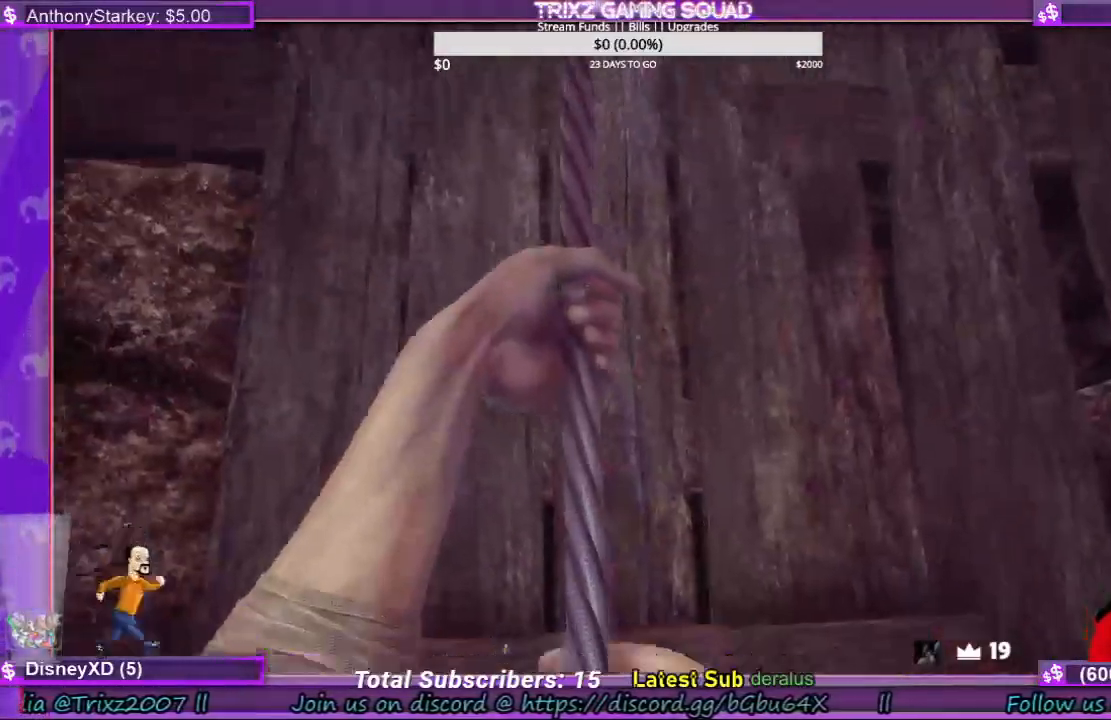
{"keys": ["s"], "mouse": [], "events": []}
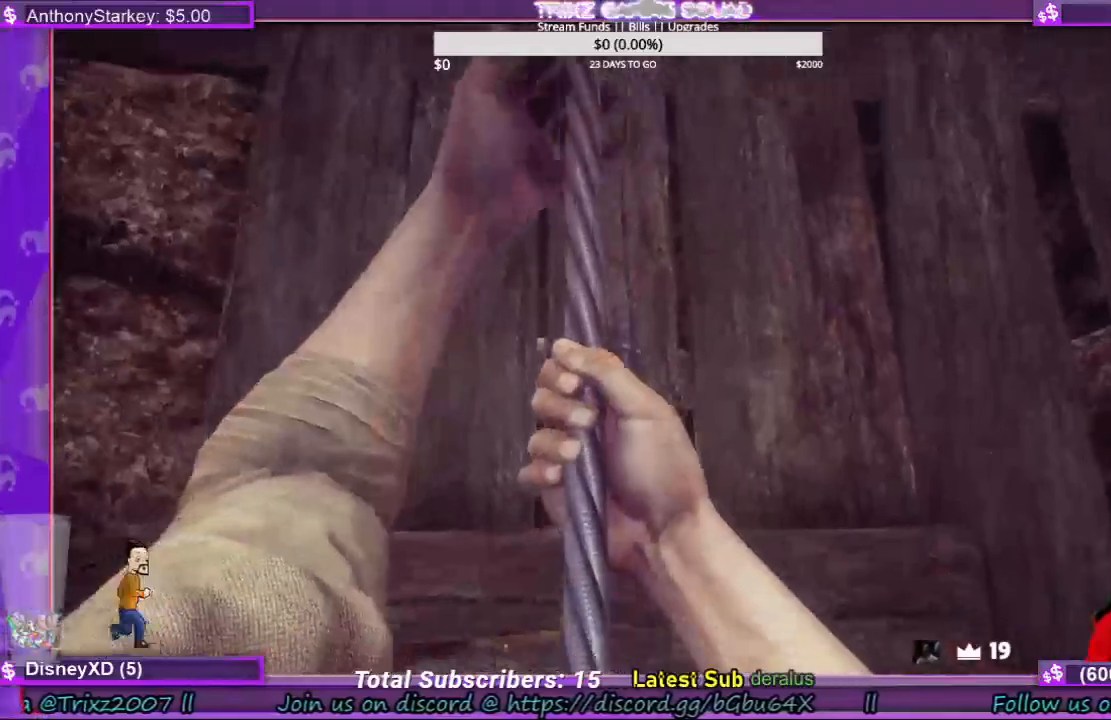
{"keys": ["s"], "mouse": [], "events": []}
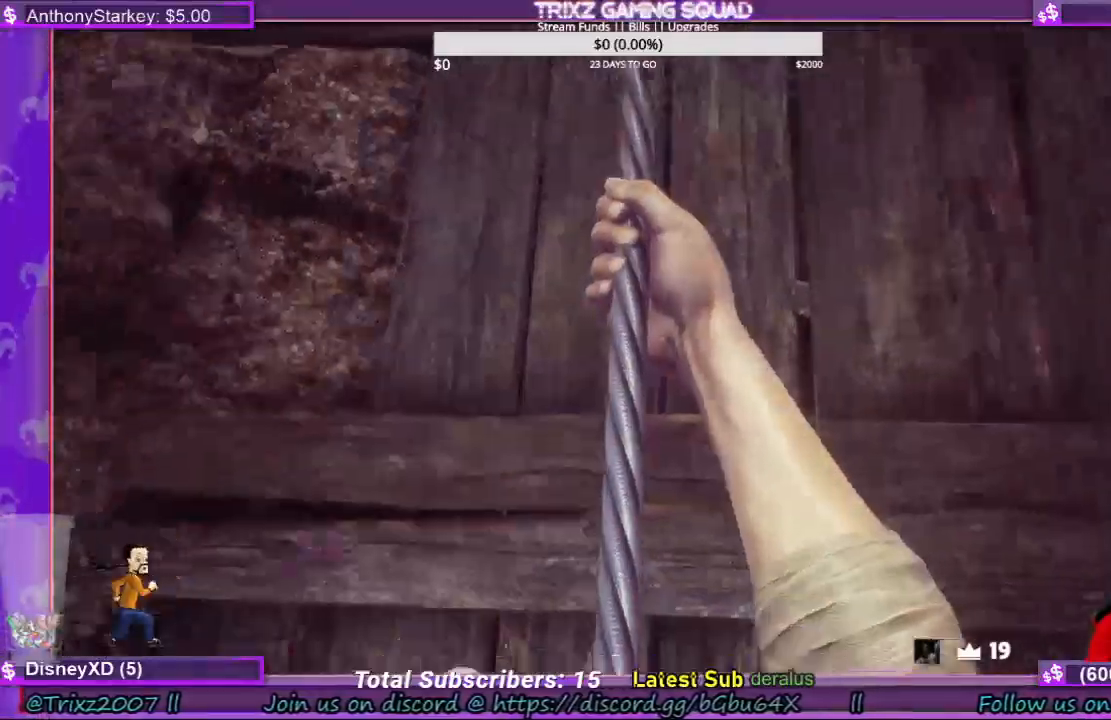
{"keys": ["s"], "mouse": [], "events": []}
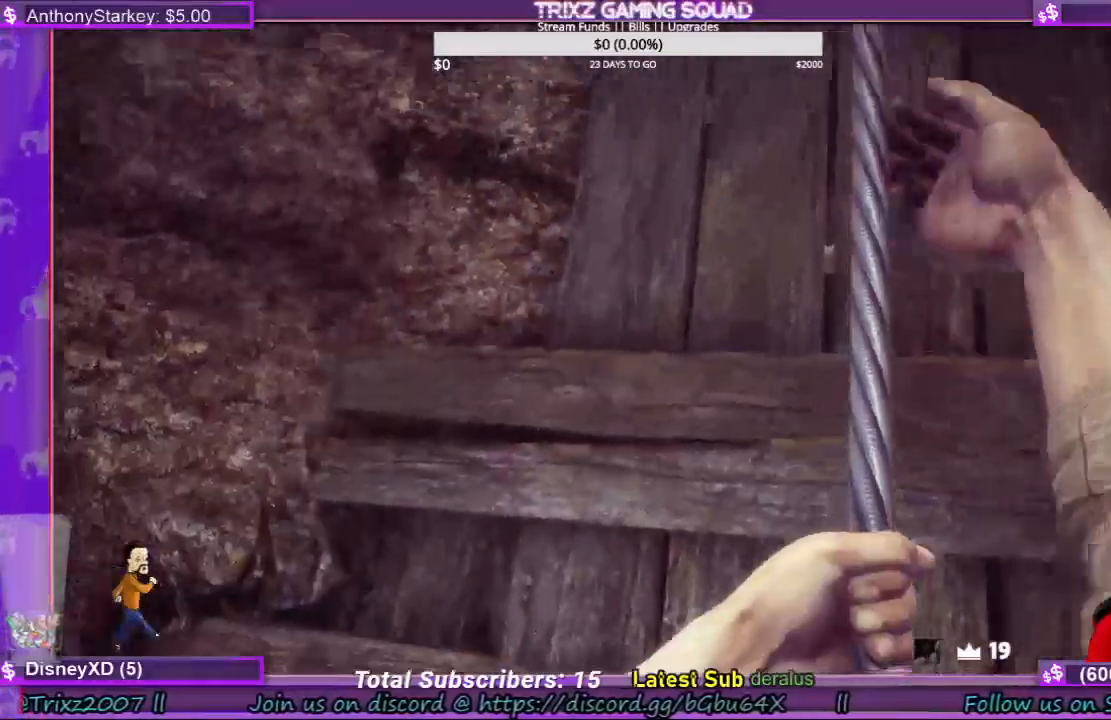
{"keys": ["s"], "mouse": []}
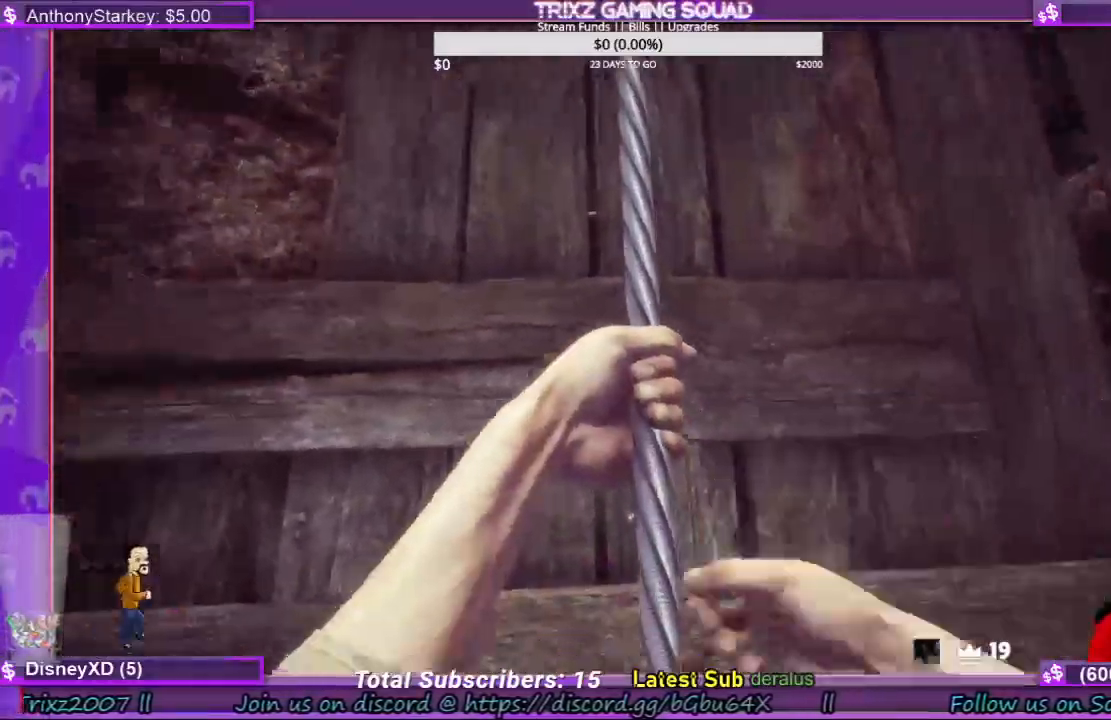
{"keys": ["s"], "mouse": [], "events": []}
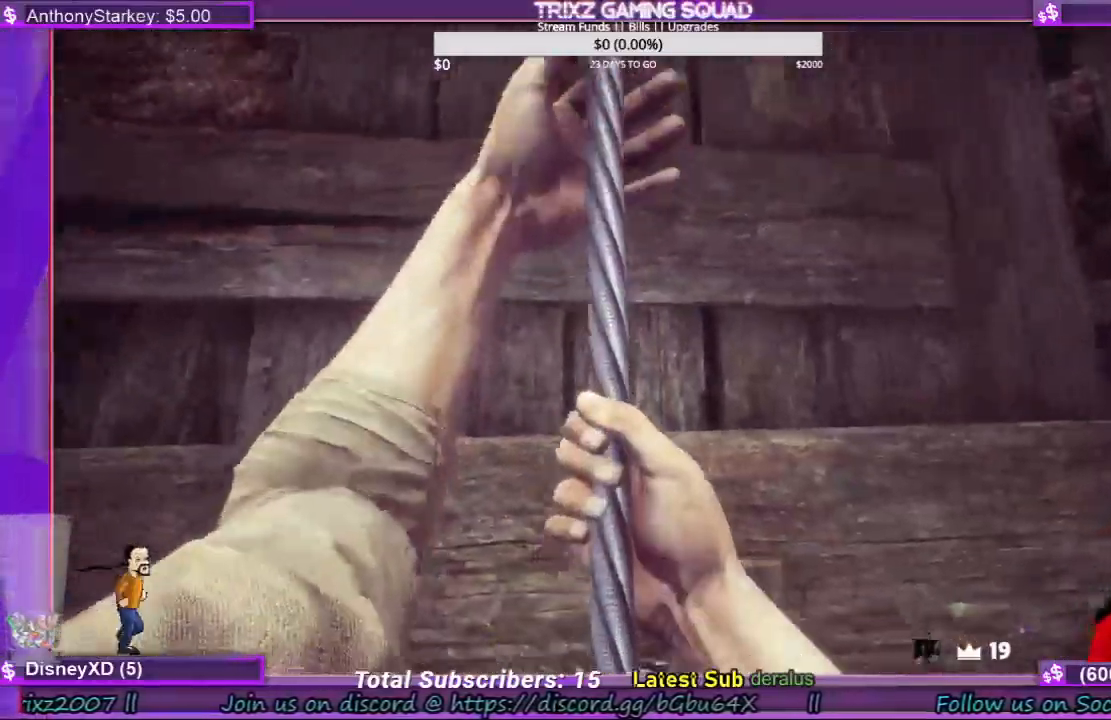
{"keys": ["s"], "mouse": [], "events": []}
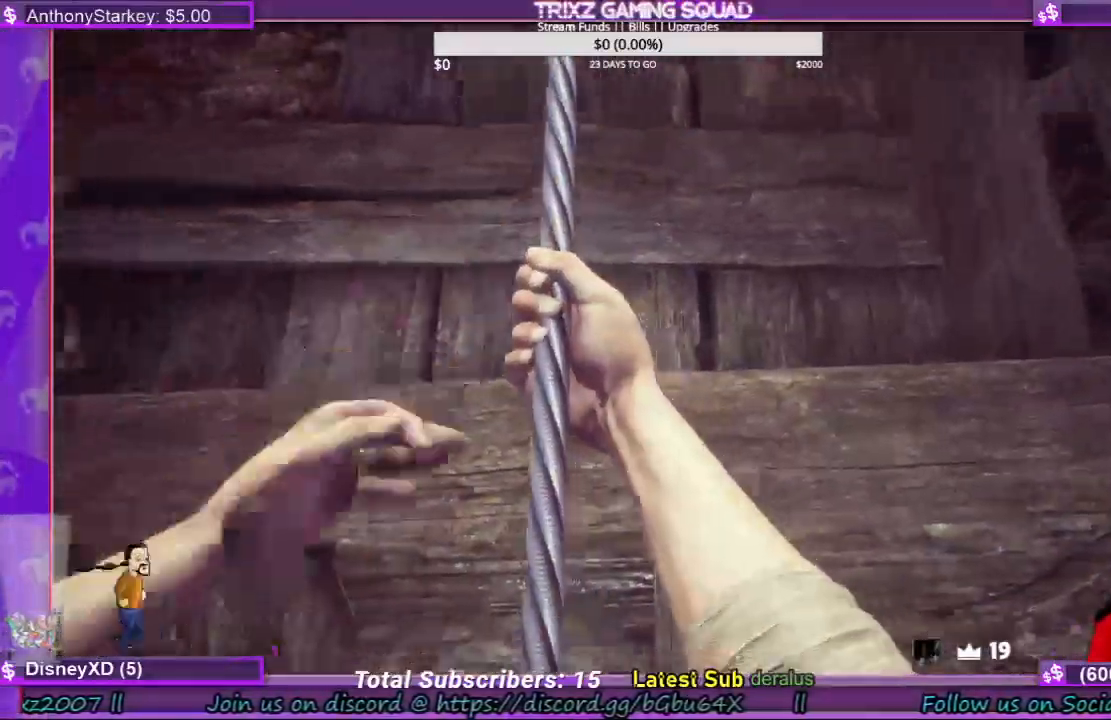
{"keys": ["s"], "mouse": [], "events": []}
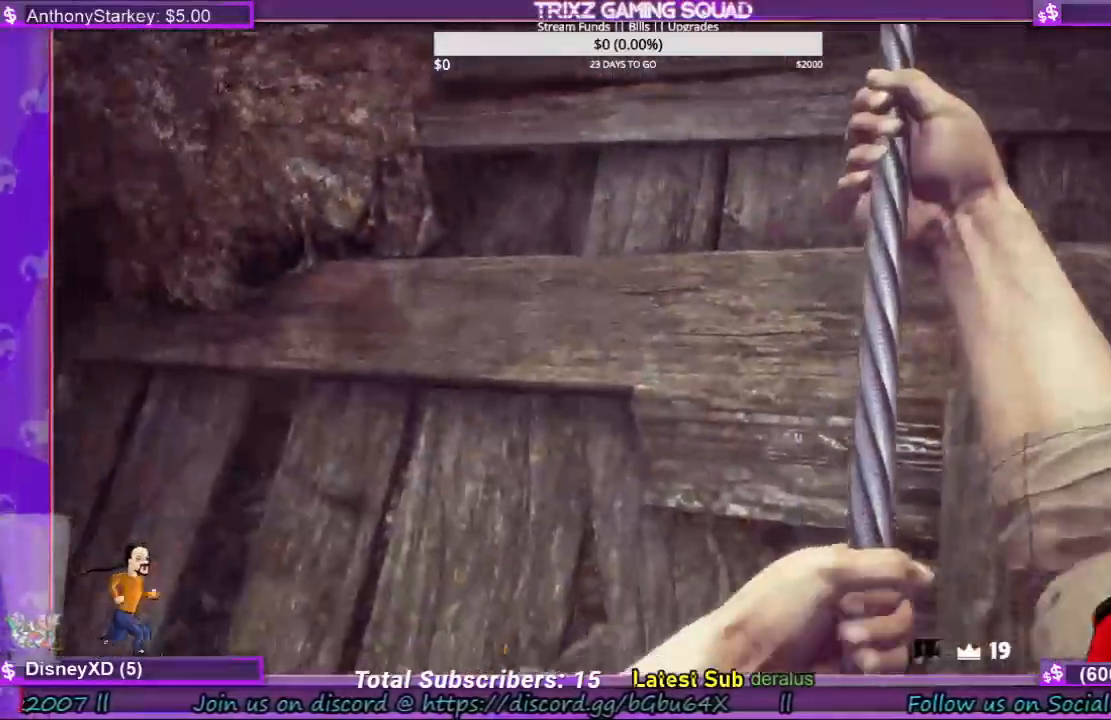
{"keys": ["s"], "mouse": []}
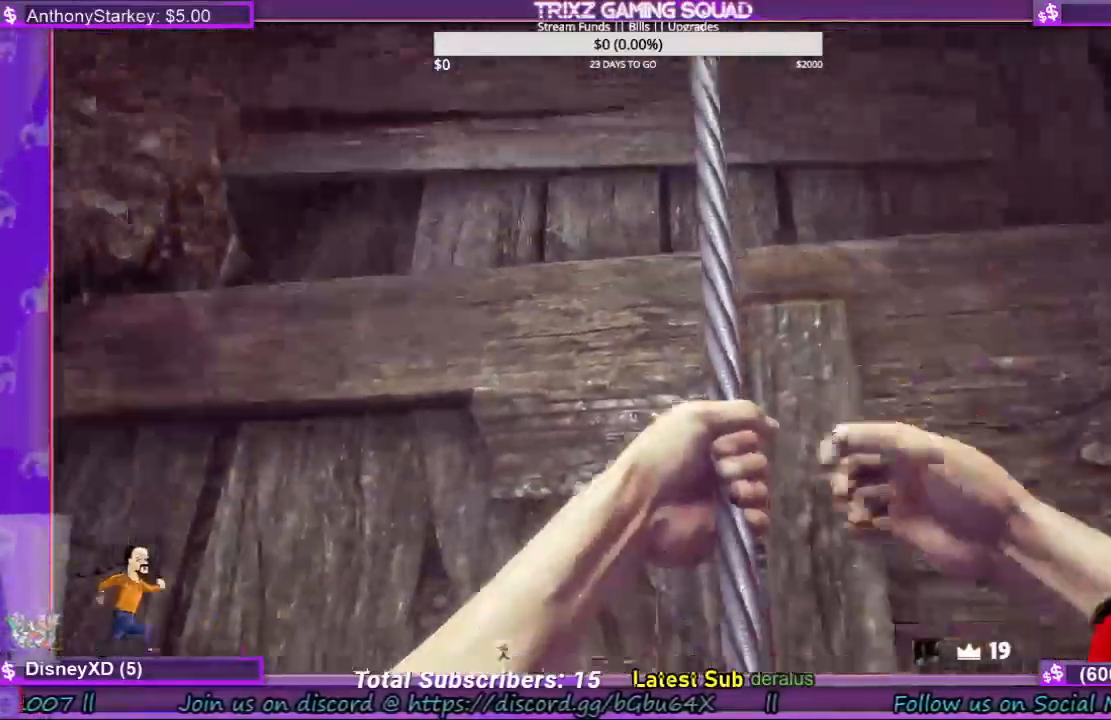
{"keys": ["s"], "mouse": [], "events": []}
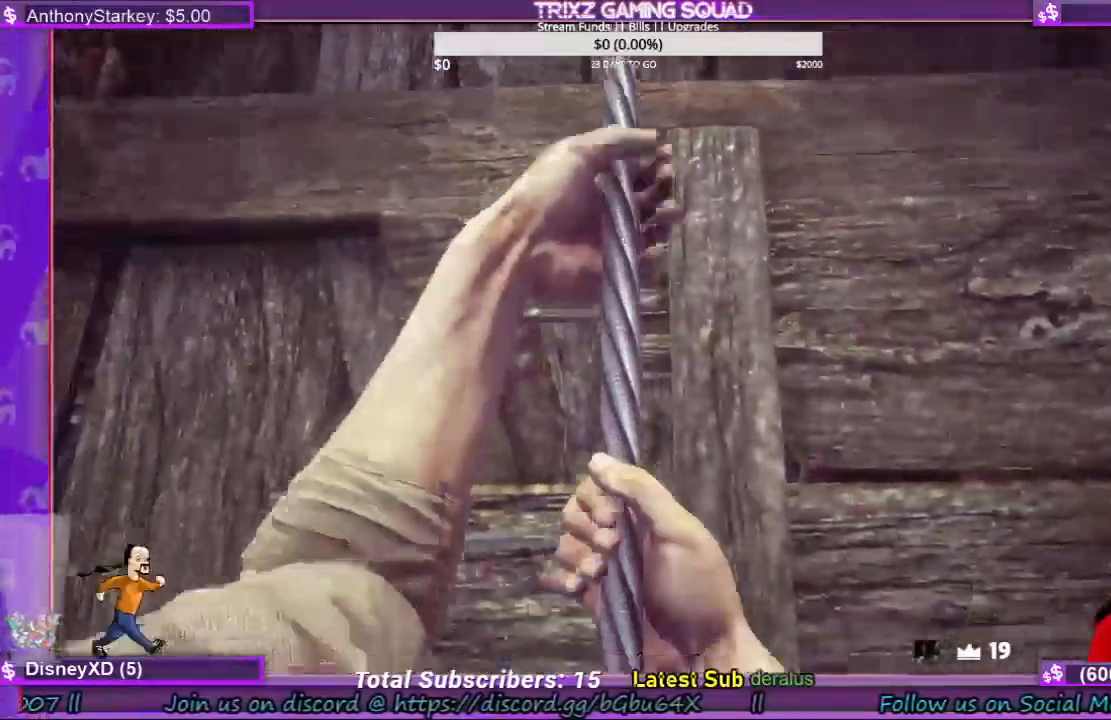
{"keys": ["s"], "mouse": [], "events": []}
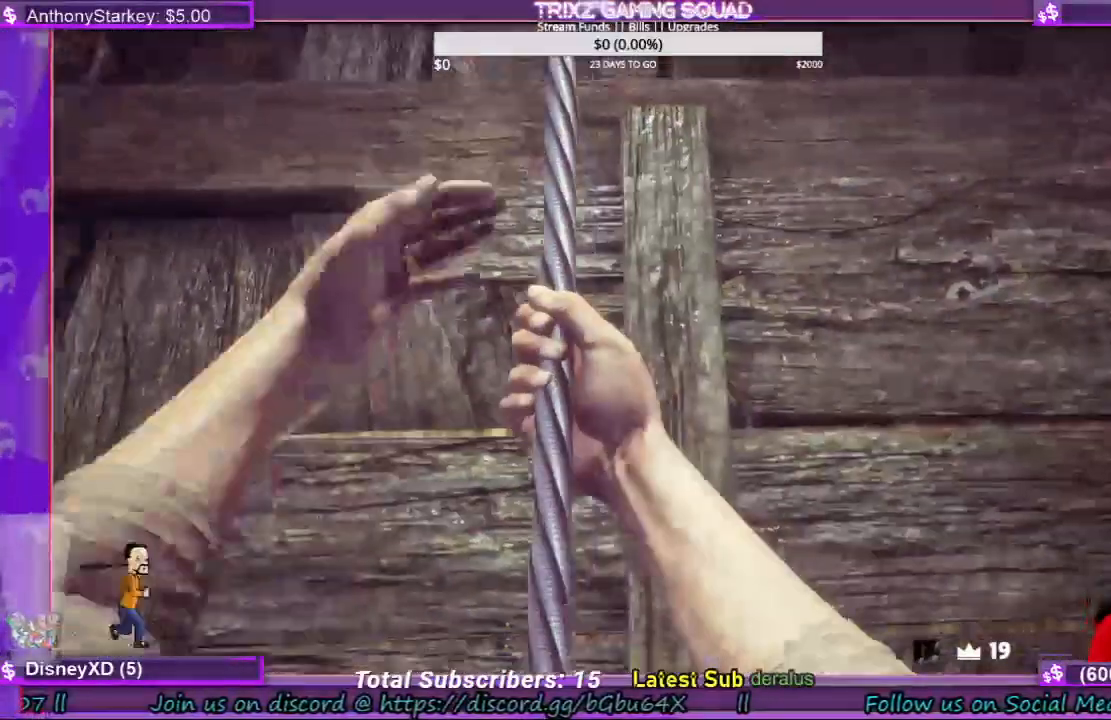
{"keys": ["s"], "mouse": [], "events": []}
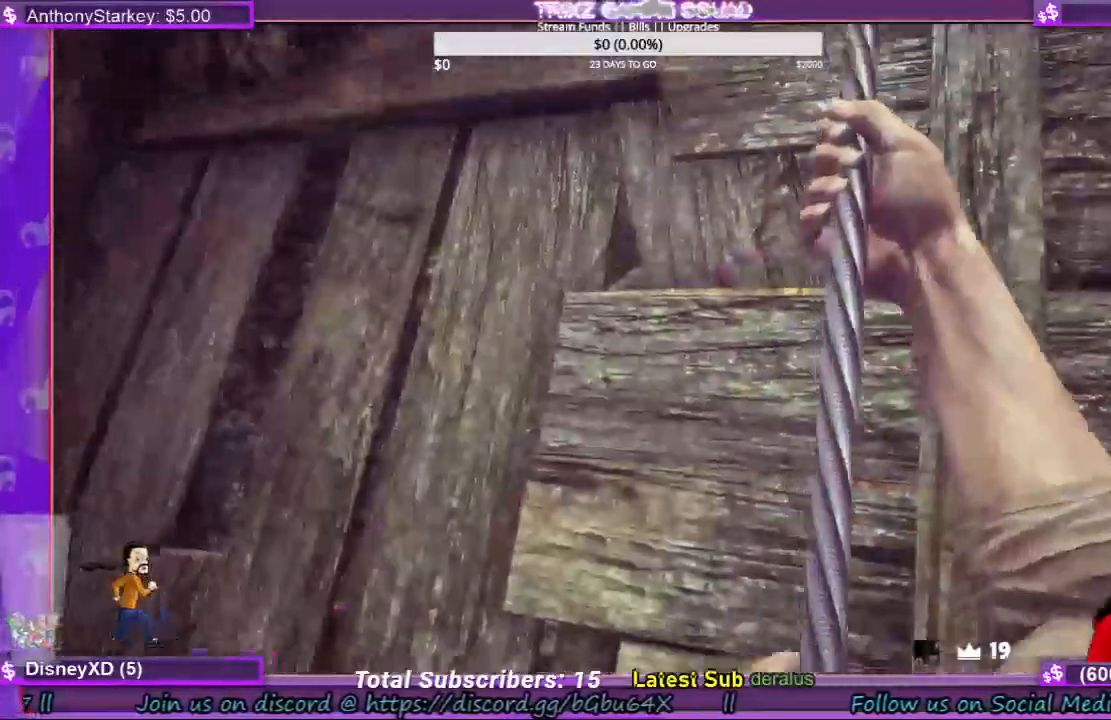
{"keys": ["s"], "mouse": []}
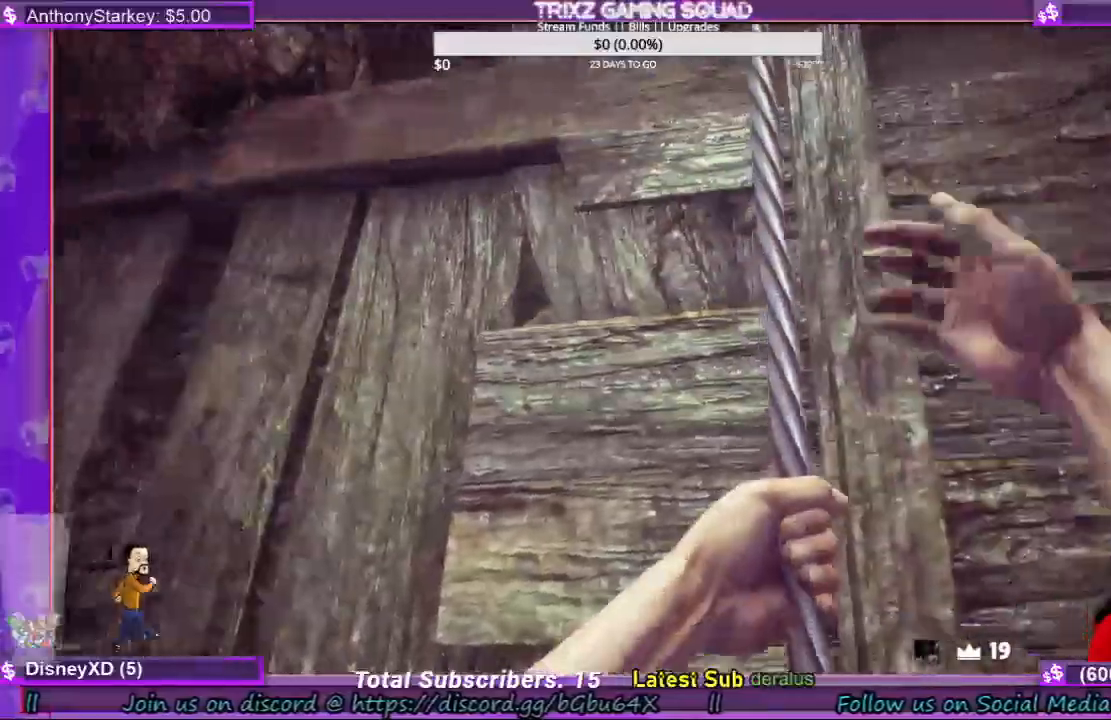
{"keys": ["s"], "mouse": [], "events": []}
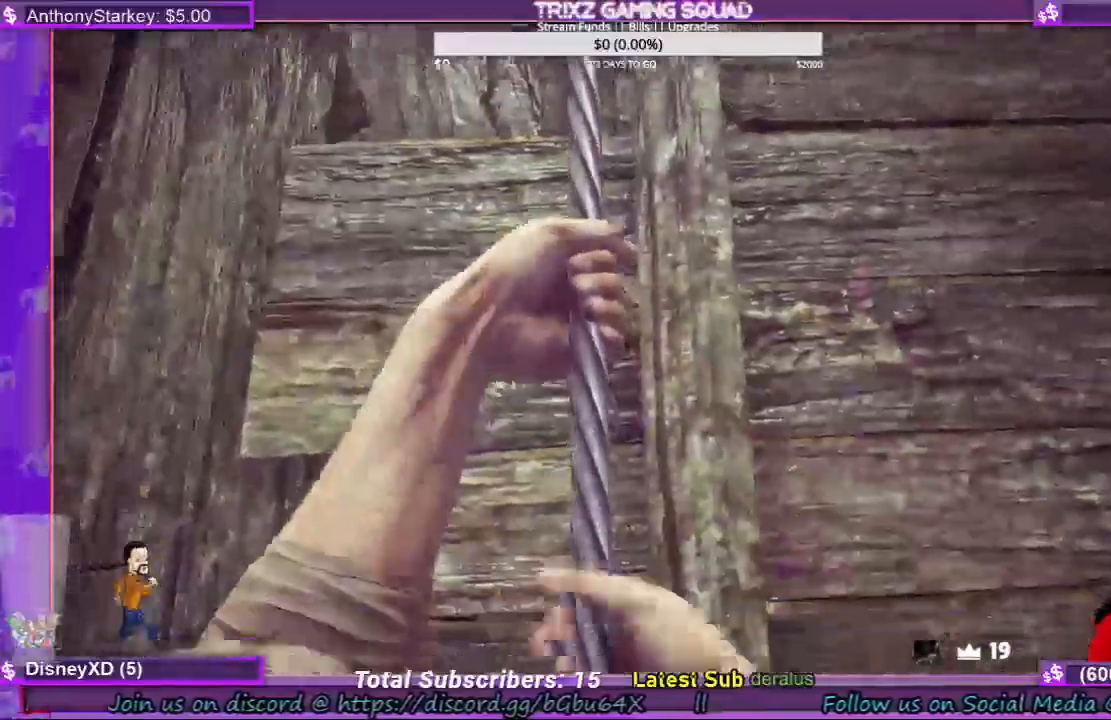
{"keys": ["s"], "mouse": [], "events": []}
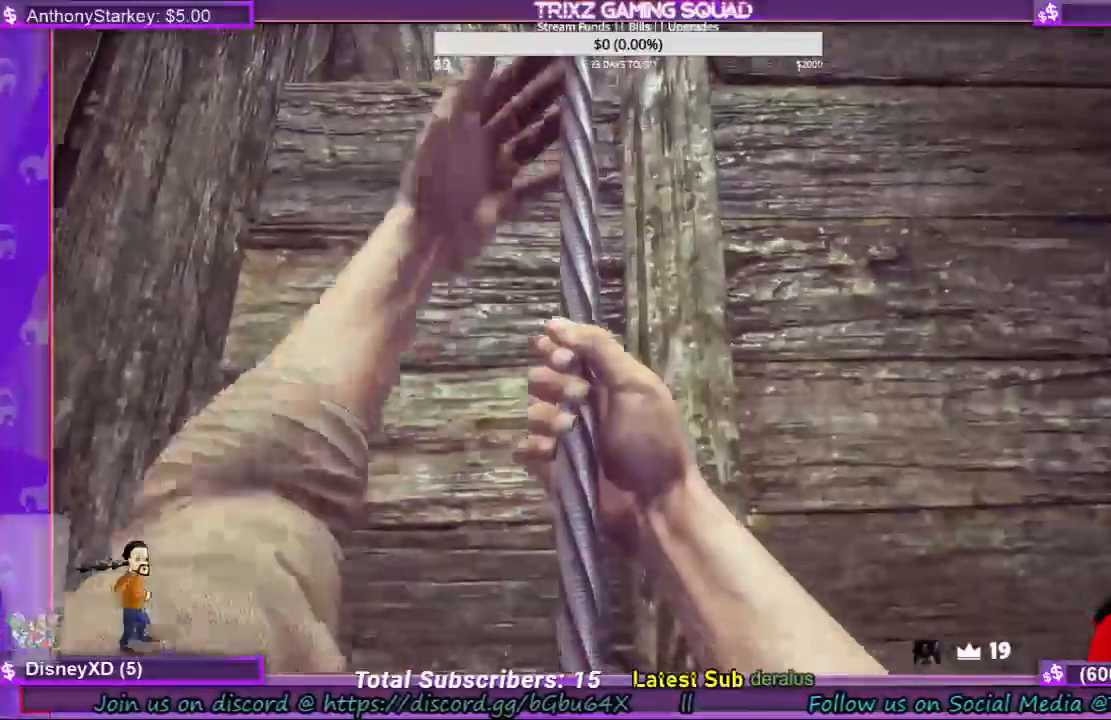
{"keys": ["s"], "mouse": [], "events": []}